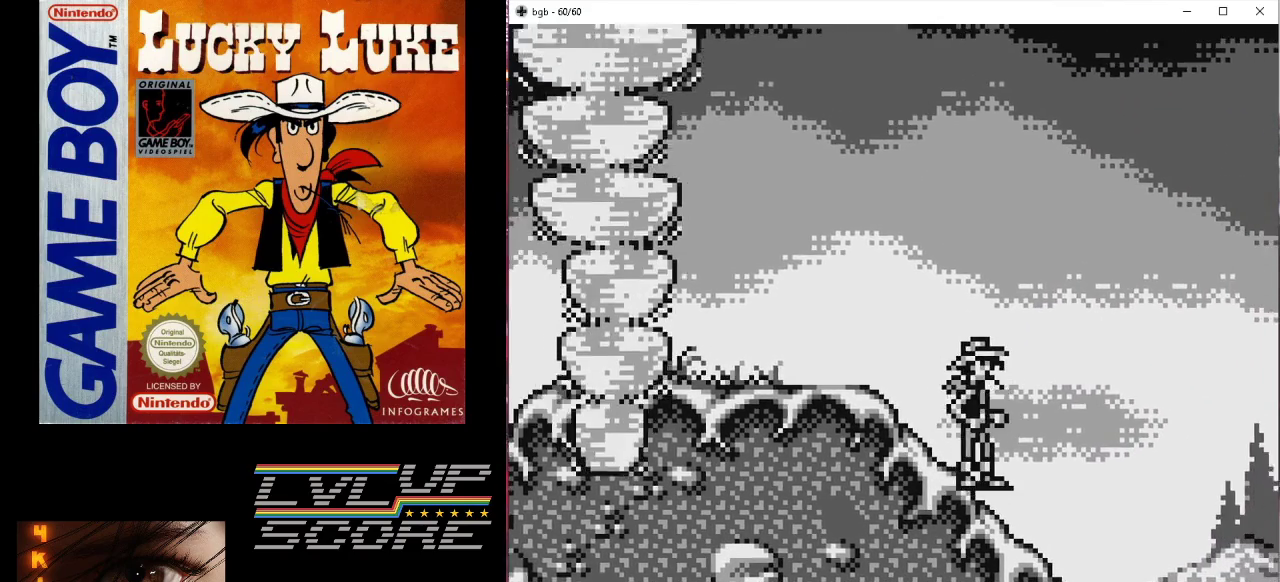
Gameplay with a controller (Nintendo layout); each line is a JSON object with the inputs held at the frame after it. "events" lists button and stick changes between this image and that frame as [ms after this image, input, new state], when the widget could be followed in between. Not read: L3 R3.
{"buttons": ["DPAD_RIGHT"], "events": [[133, "DPAD_RIGHT", "down"]]}
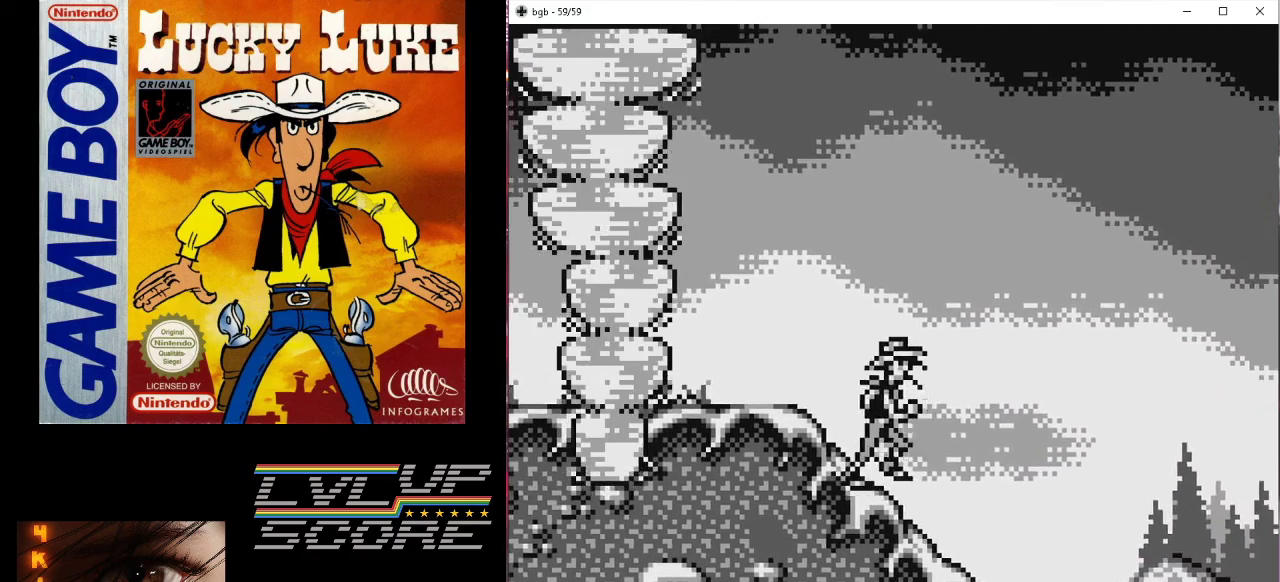
{"buttons": ["DPAD_RIGHT"], "events": []}
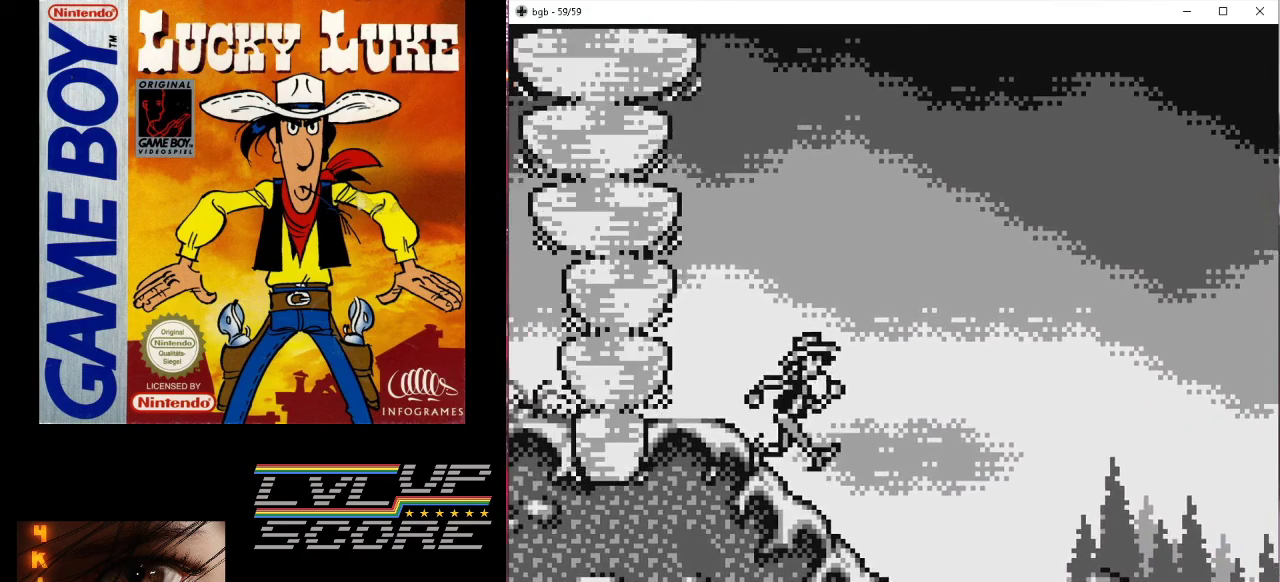
{"buttons": ["DPAD_RIGHT"], "events": []}
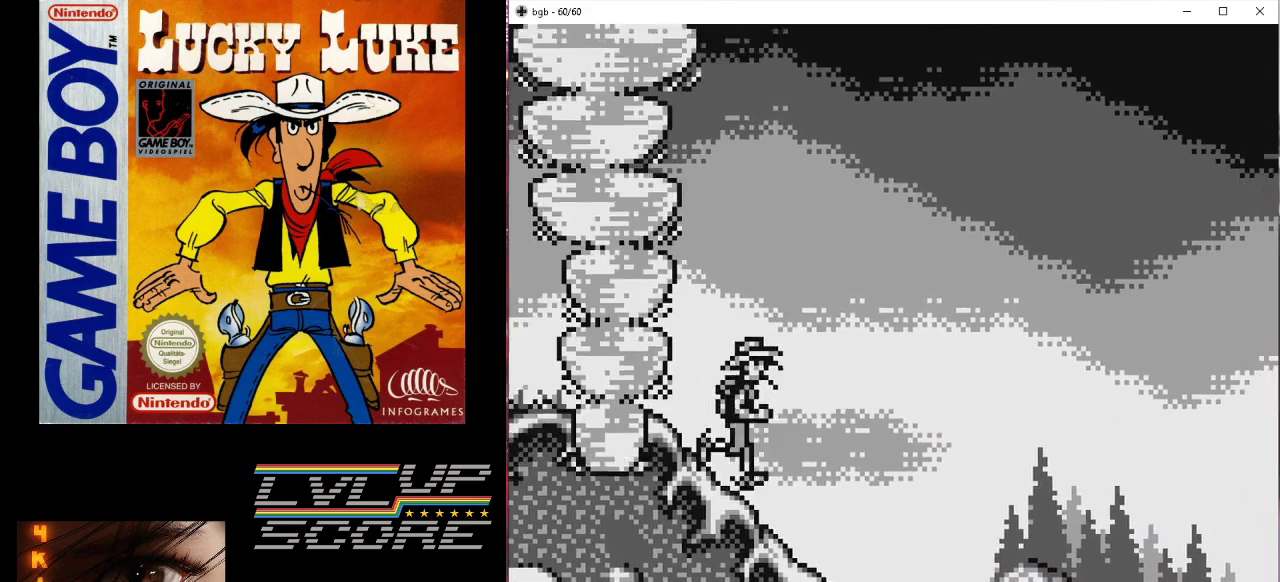
{"buttons": [], "events": [[267, "DPAD_RIGHT", "up"]]}
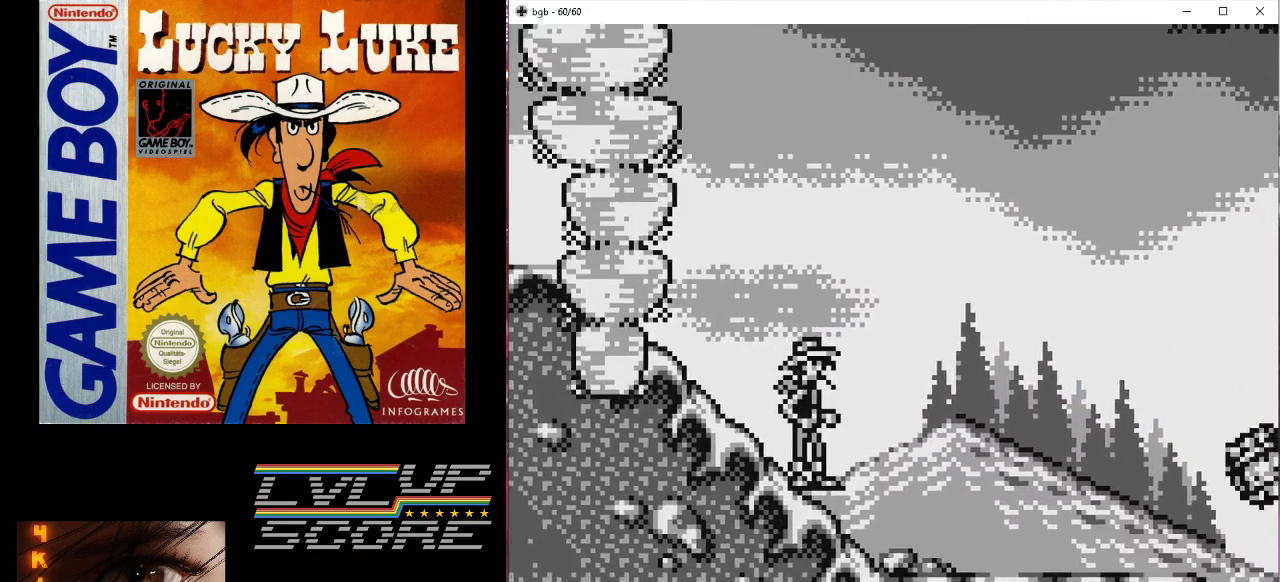
{"buttons": ["B", "DPAD_RIGHT"], "events": [[133, "DPAD_RIGHT", "down"], [267, "B", "down"]]}
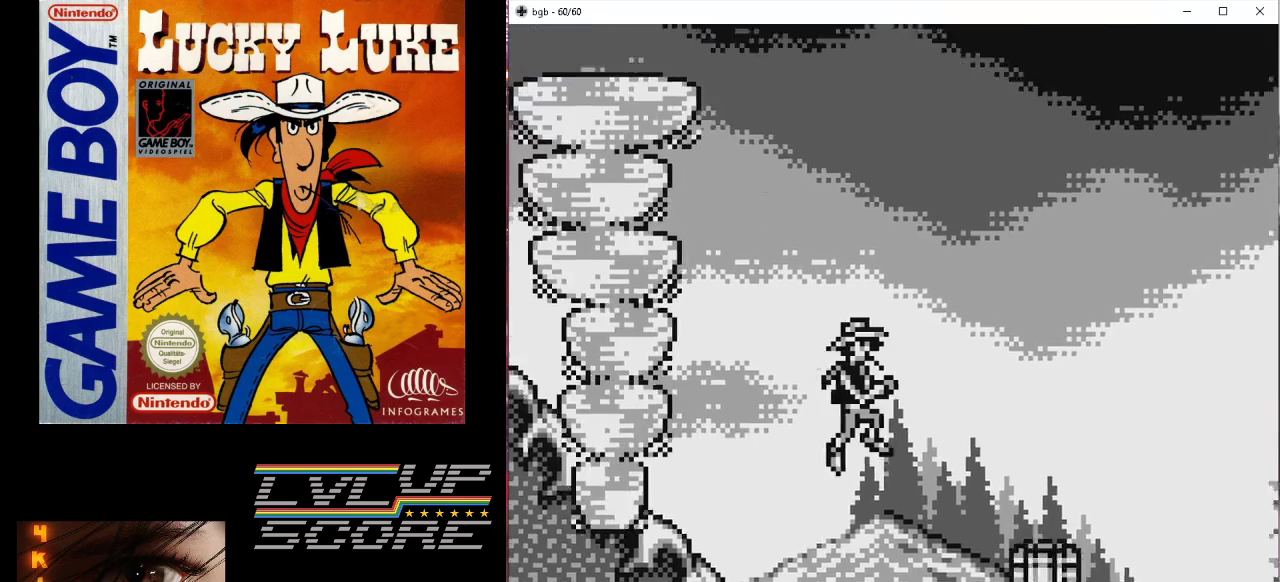
{"buttons": [], "events": [[233, "B", "up"], [367, "DPAD_RIGHT", "up"]]}
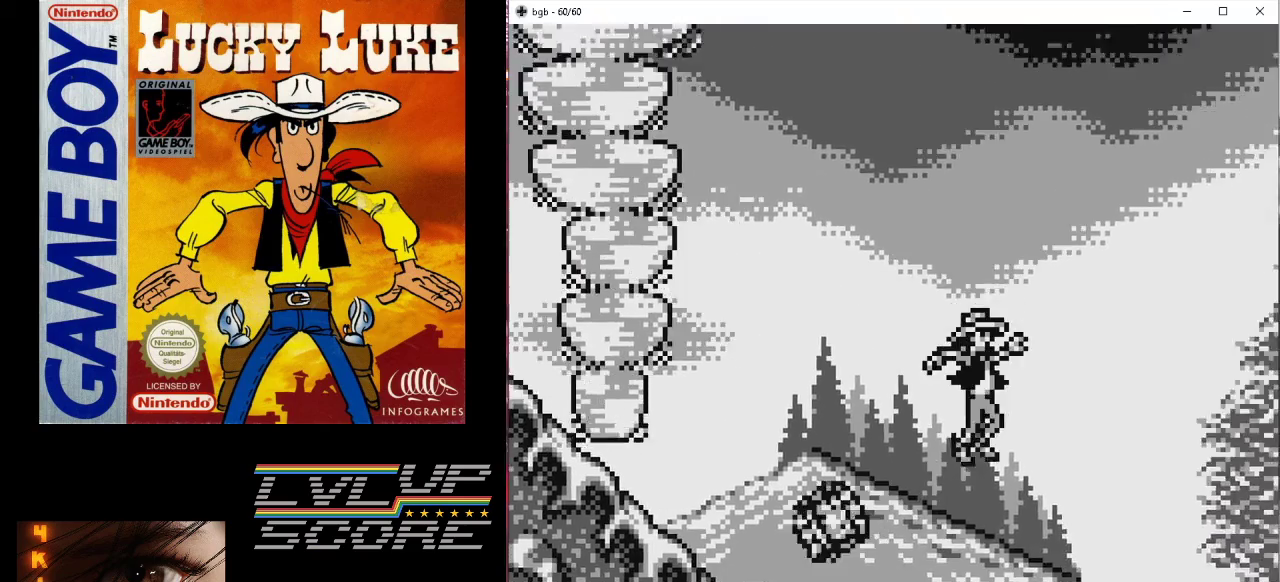
{"buttons": ["DPAD_RIGHT"], "events": [[200, "DPAD_RIGHT", "down"]]}
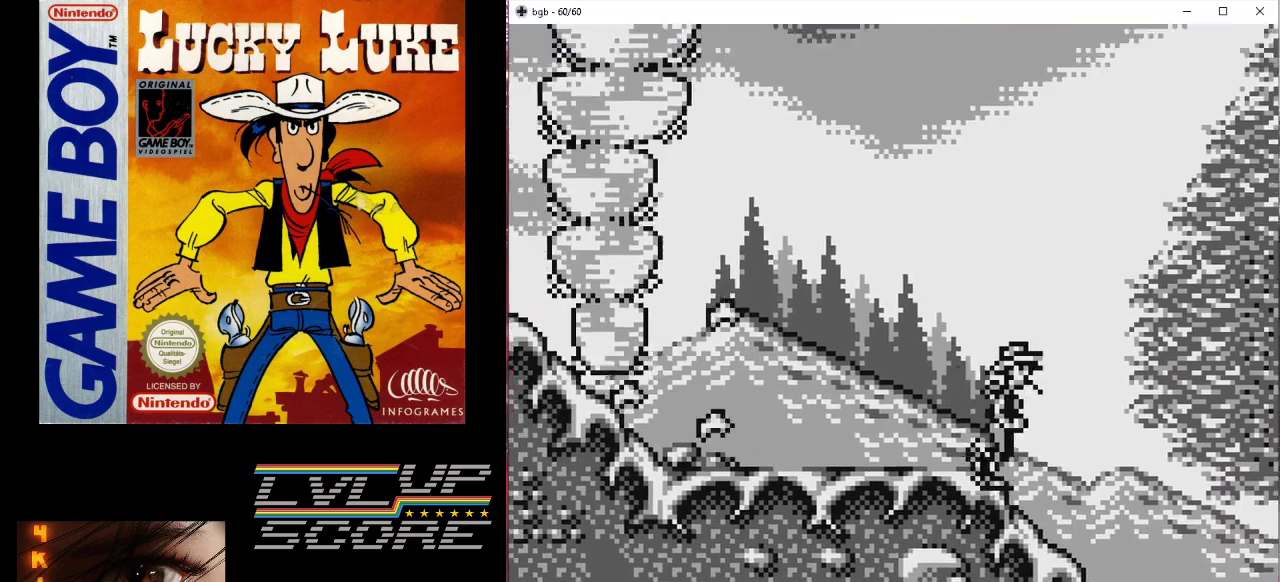
{"buttons": ["DPAD_RIGHT"], "events": [[33, "DPAD_RIGHT", "up"], [433, "DPAD_RIGHT", "down"]]}
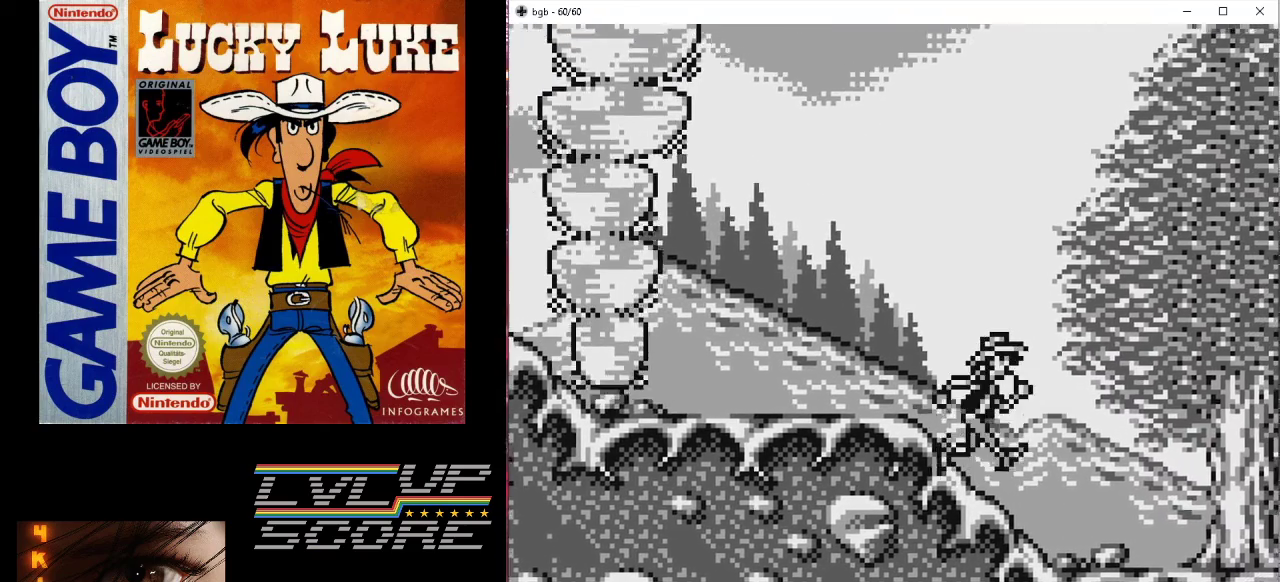
{"buttons": ["DPAD_RIGHT"], "events": [[133, "DPAD_RIGHT", "up"], [400, "DPAD_RIGHT", "down"]]}
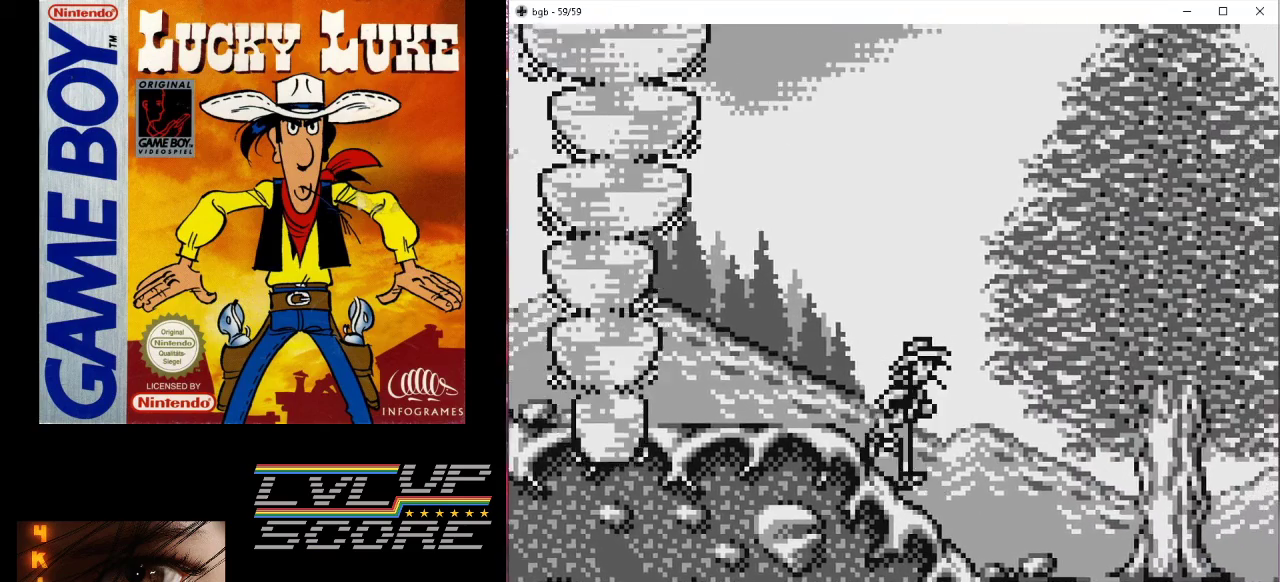
{"buttons": ["DPAD_RIGHT"], "events": []}
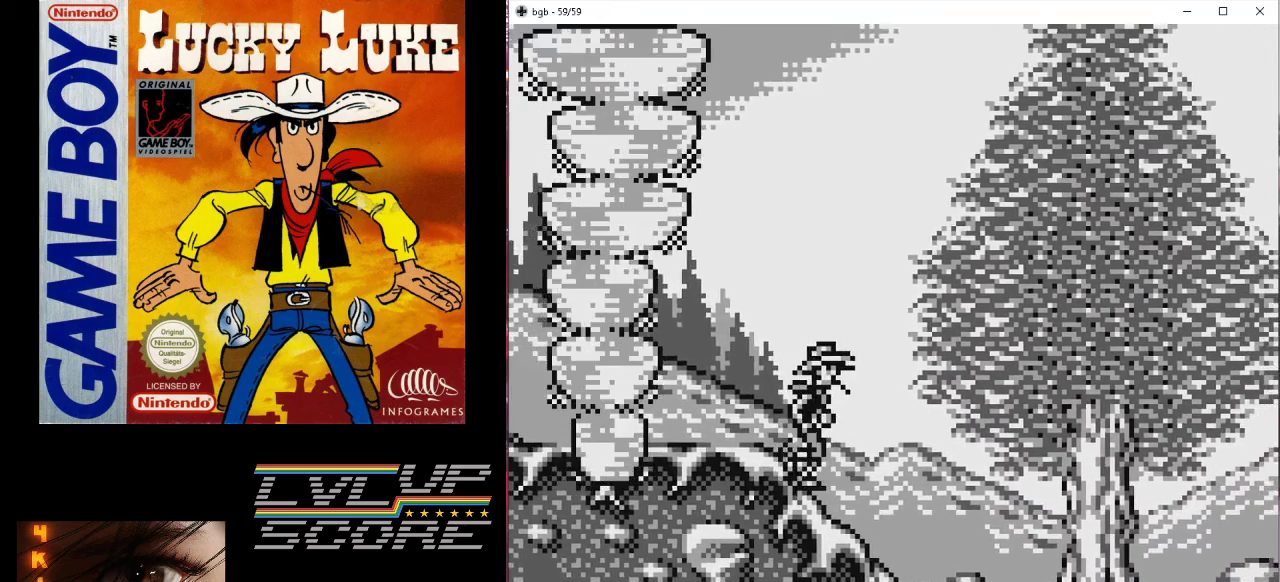
{"buttons": ["DPAD_RIGHT"], "events": []}
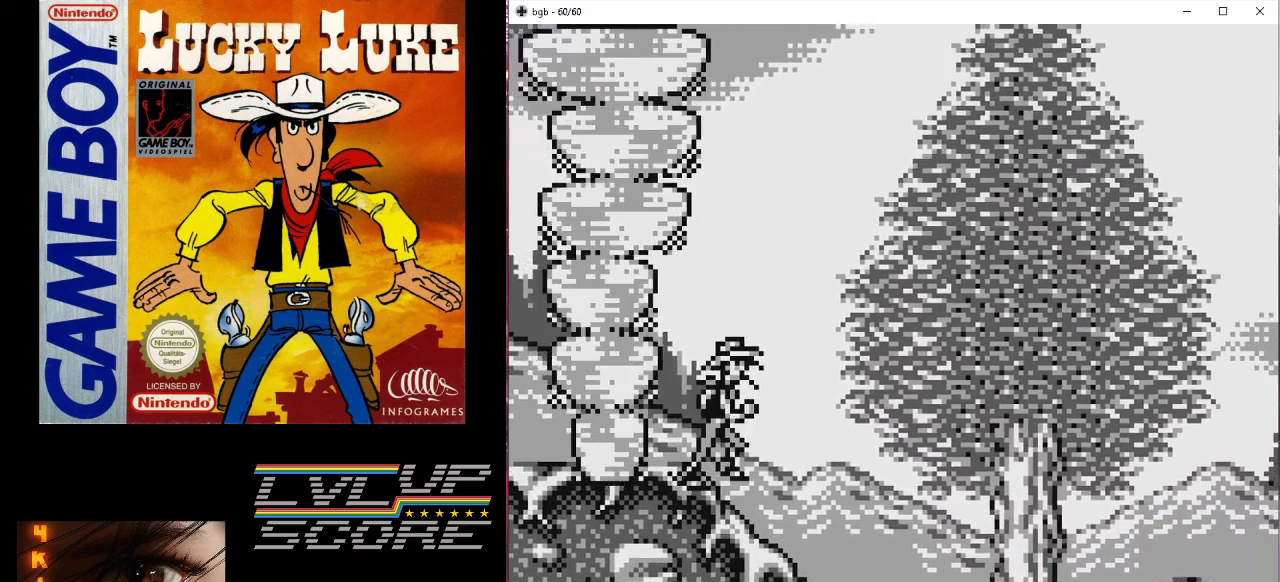
{"buttons": ["DPAD_RIGHT"], "events": []}
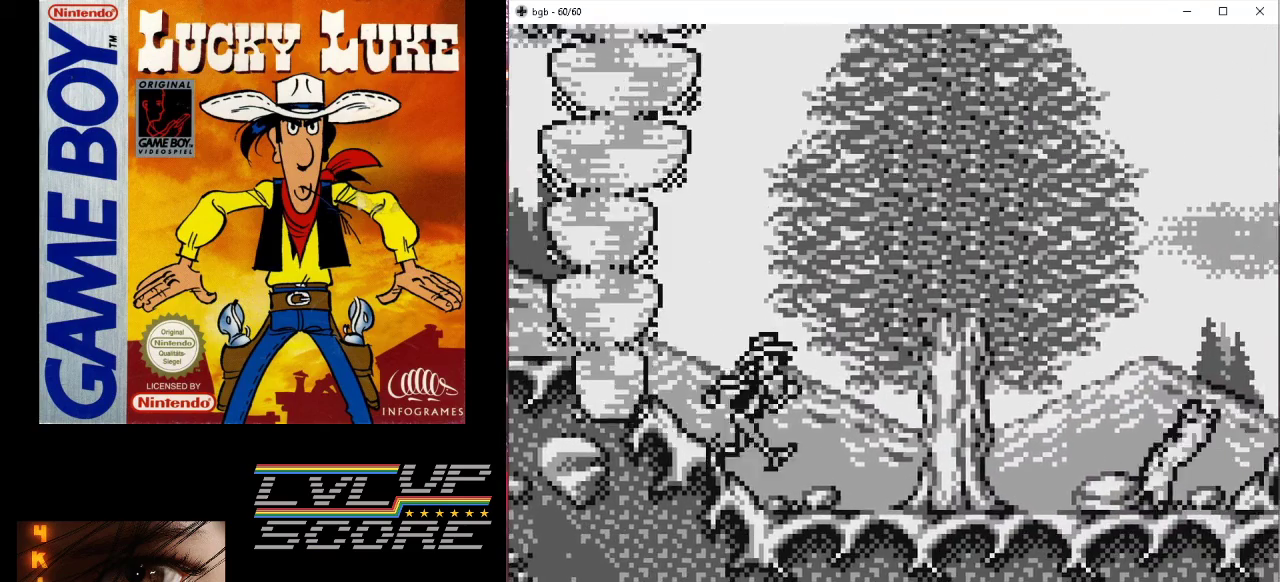
{"buttons": ["B", "DPAD_RIGHT"], "events": [[67, "DPAD_RIGHT", "up"], [300, "B", "down"], [300, "DPAD_RIGHT", "down"]]}
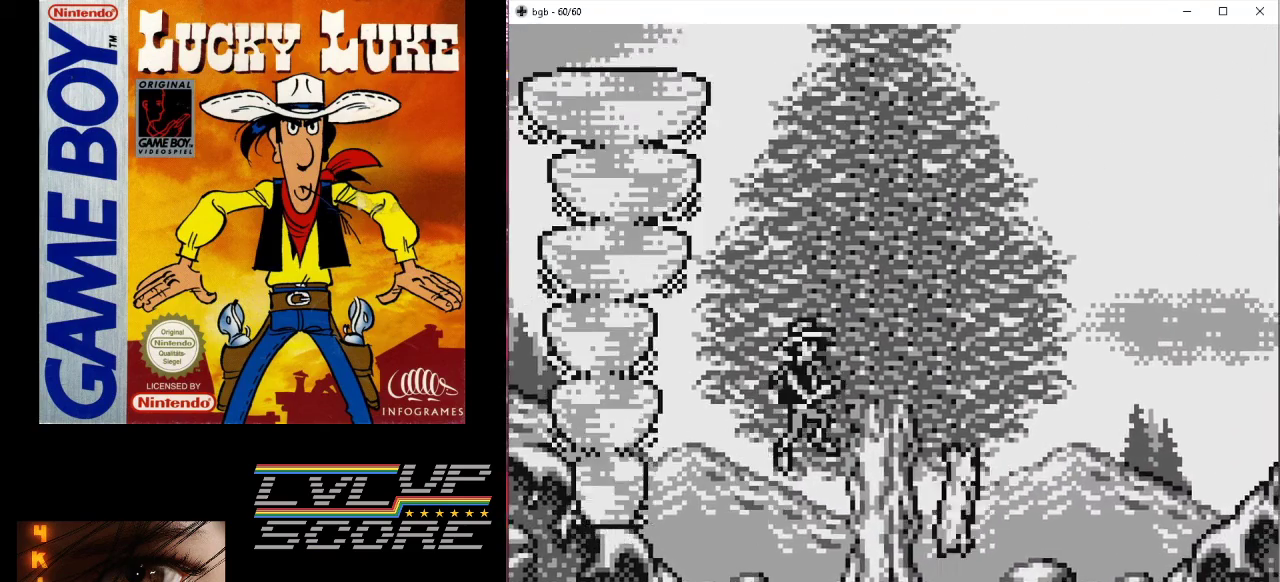
{"buttons": [], "events": [[333, "B", "up"], [433, "DPAD_RIGHT", "up"]]}
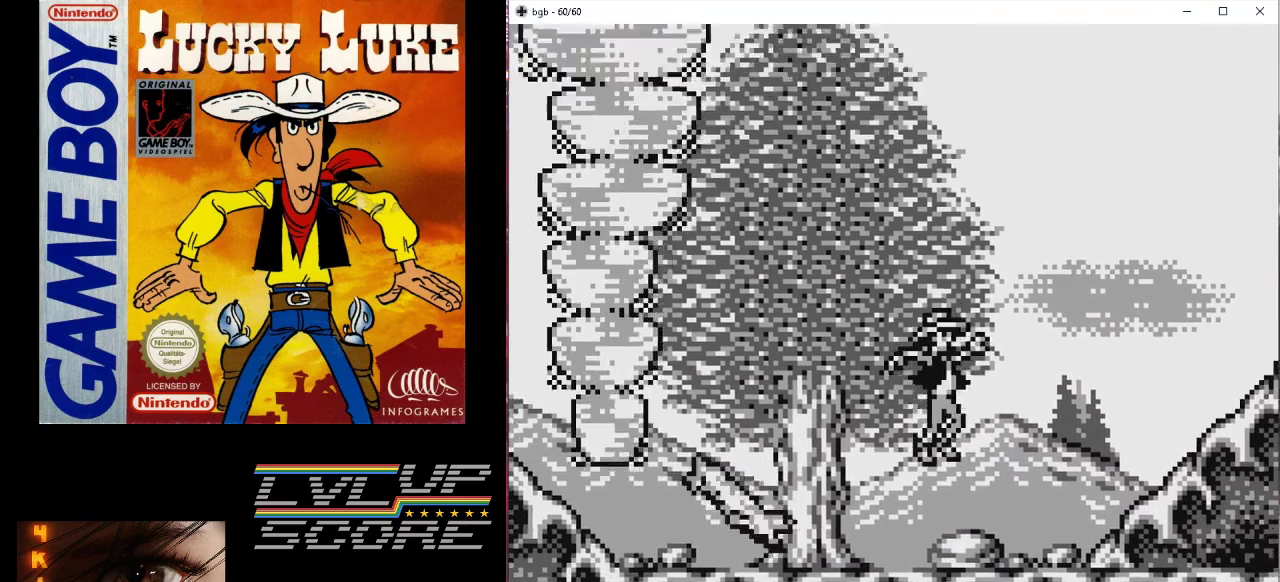
{"buttons": [], "events": [[100, "DPAD_RIGHT", "down"], [300, "DPAD_RIGHT", "up"]]}
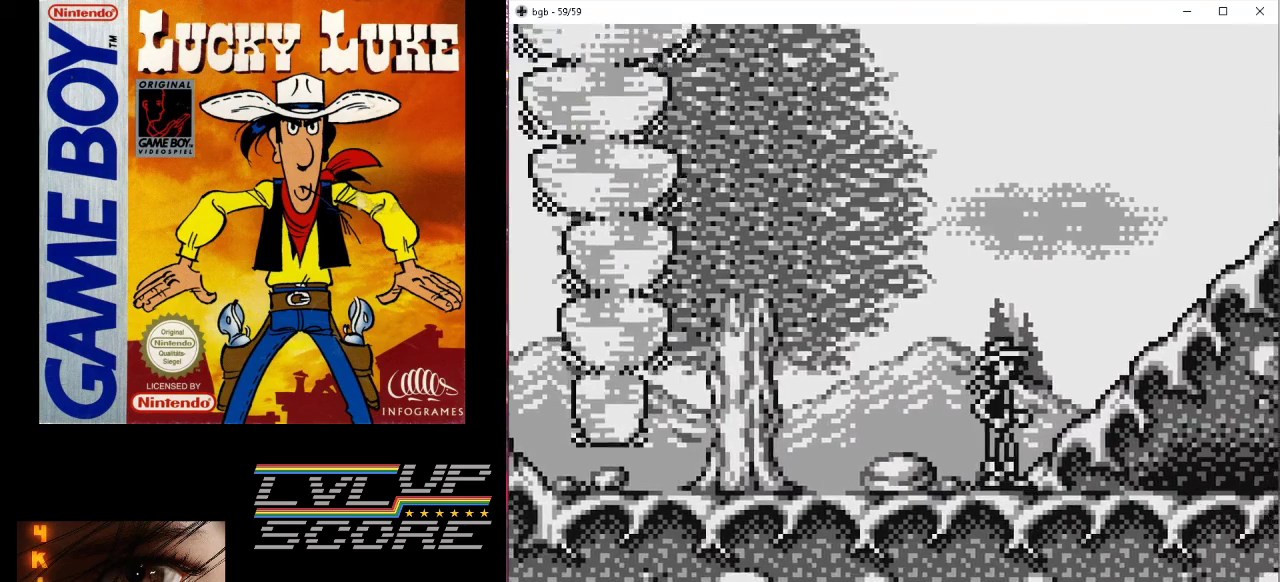
{"buttons": ["DPAD_RIGHT"], "events": [[233, "DPAD_RIGHT", "down"]]}
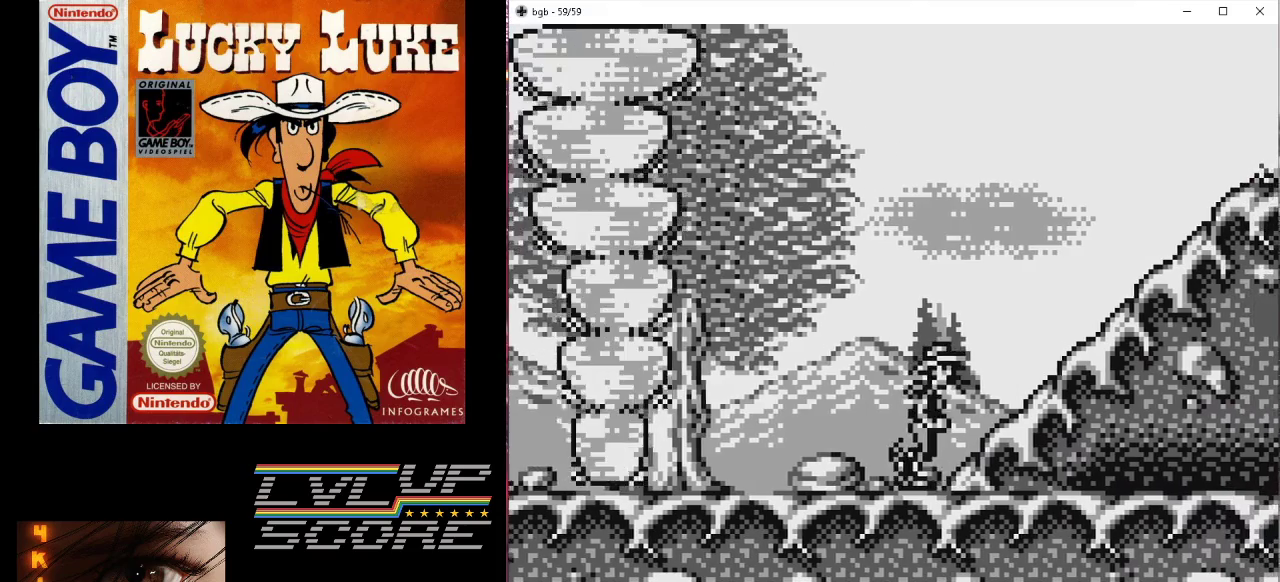
{"buttons": ["DPAD_RIGHT"], "events": [[133, "DPAD_RIGHT", "up"], [367, "DPAD_RIGHT", "down"]]}
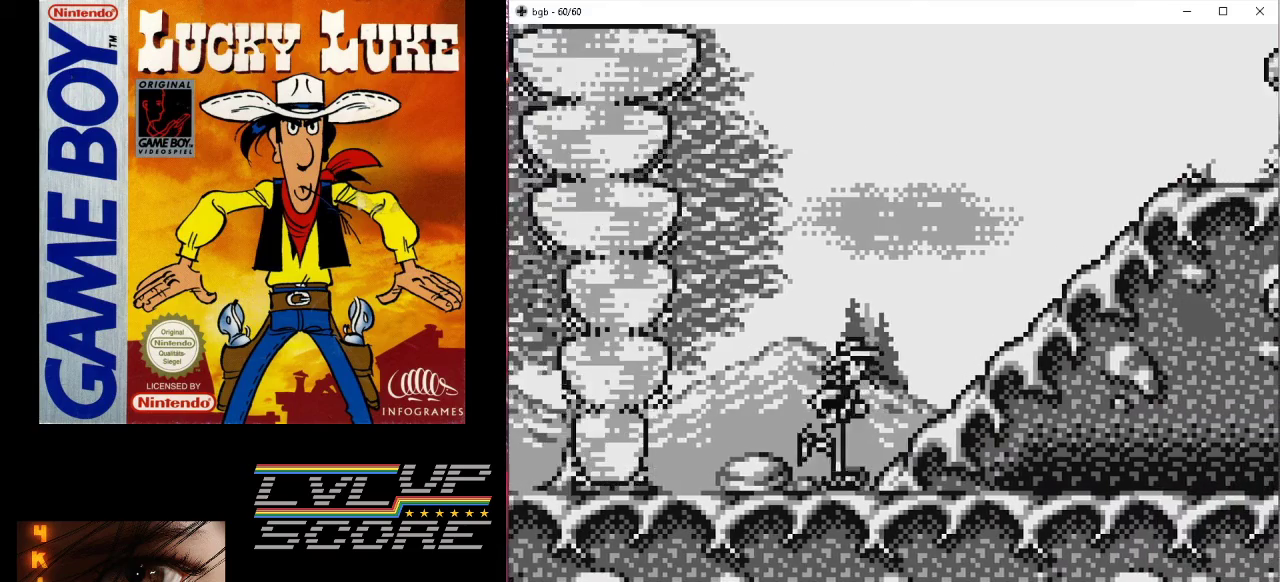
{"buttons": ["DPAD_RIGHT"], "events": []}
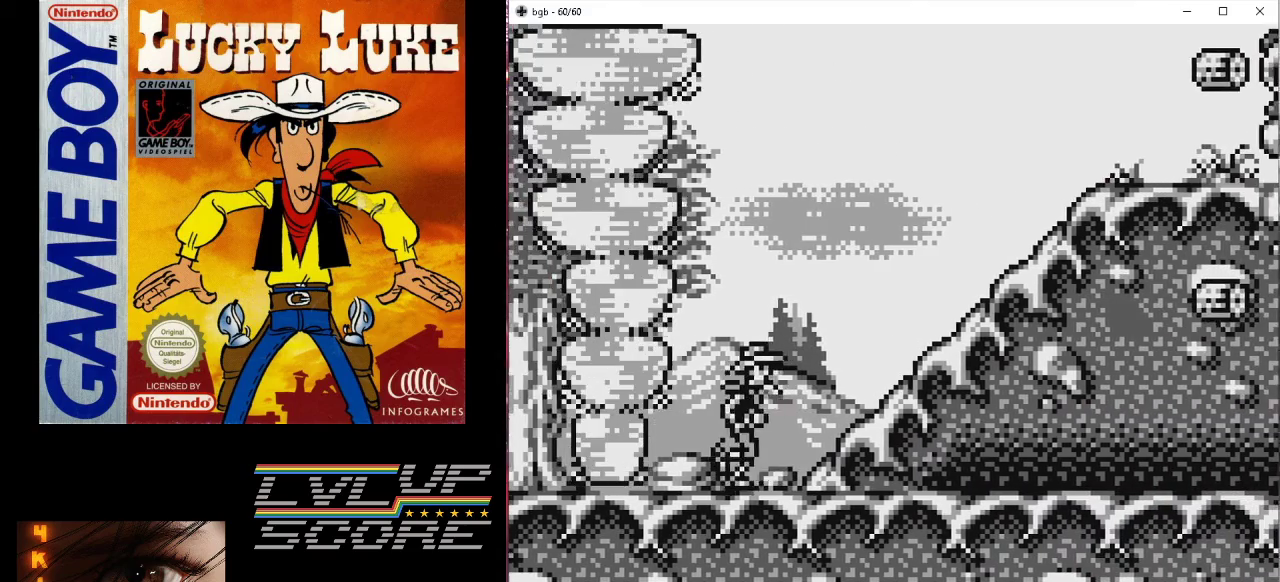
{"buttons": ["DPAD_RIGHT"], "events": []}
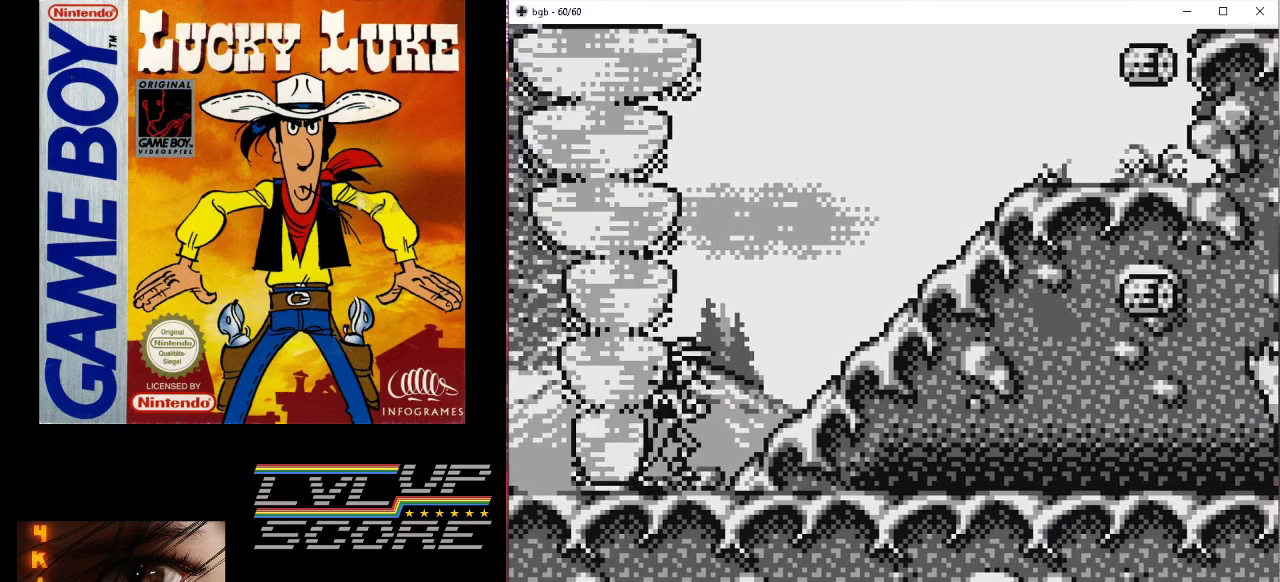
{"buttons": ["B", "DPAD_RIGHT"], "events": [[467, "B", "down"]]}
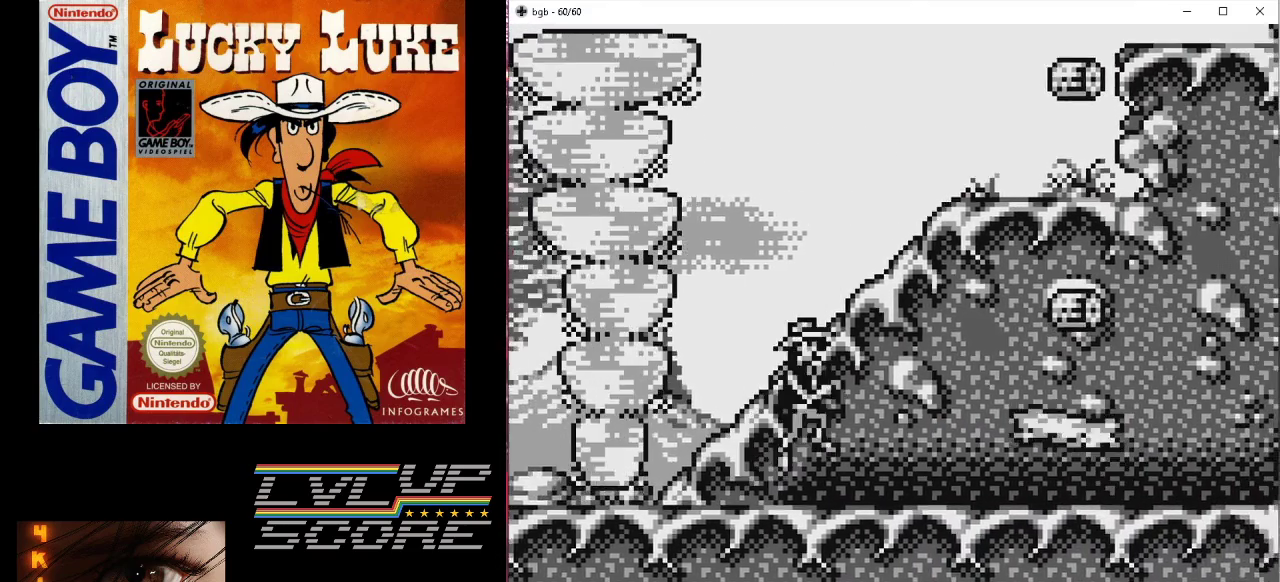
{"buttons": ["DPAD_RIGHT"], "events": [[233, "B", "up"]]}
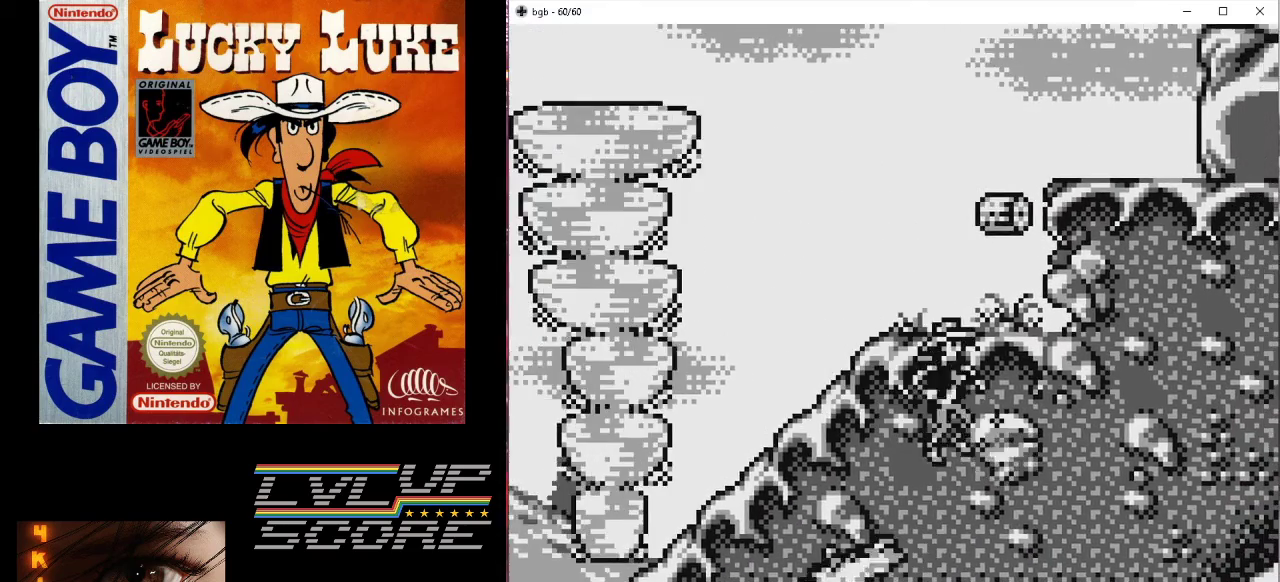
{"buttons": ["DPAD_RIGHT"], "events": [[300, "DPAD_RIGHT", "up"], [500, "DPAD_RIGHT", "down"]]}
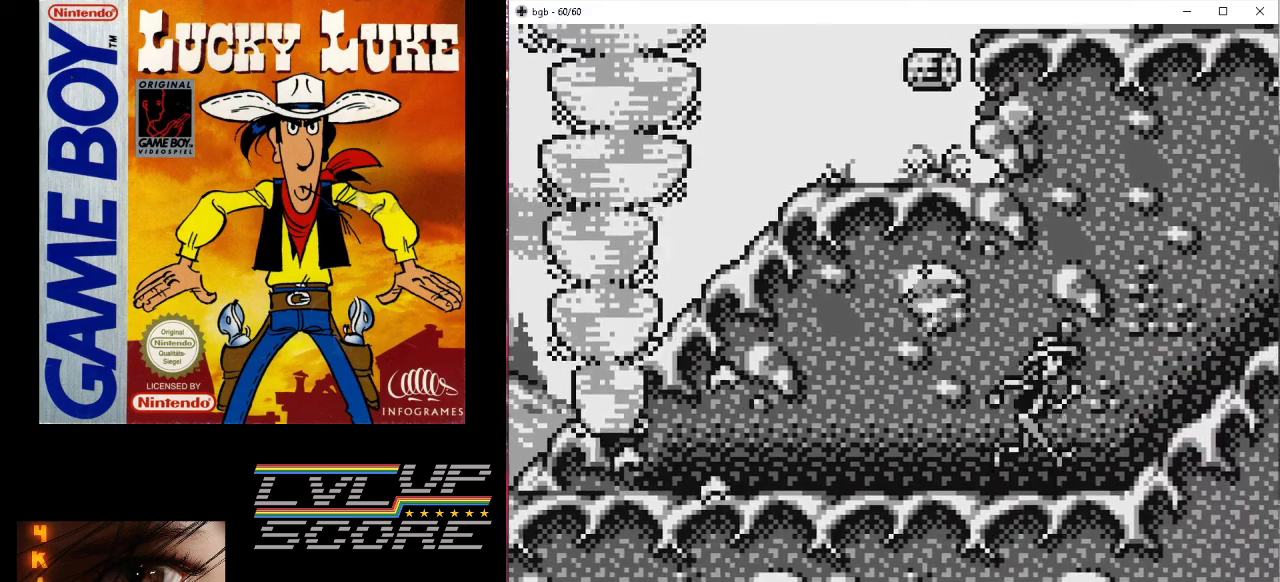
{"buttons": [], "events": [[433, "DPAD_RIGHT", "up"]]}
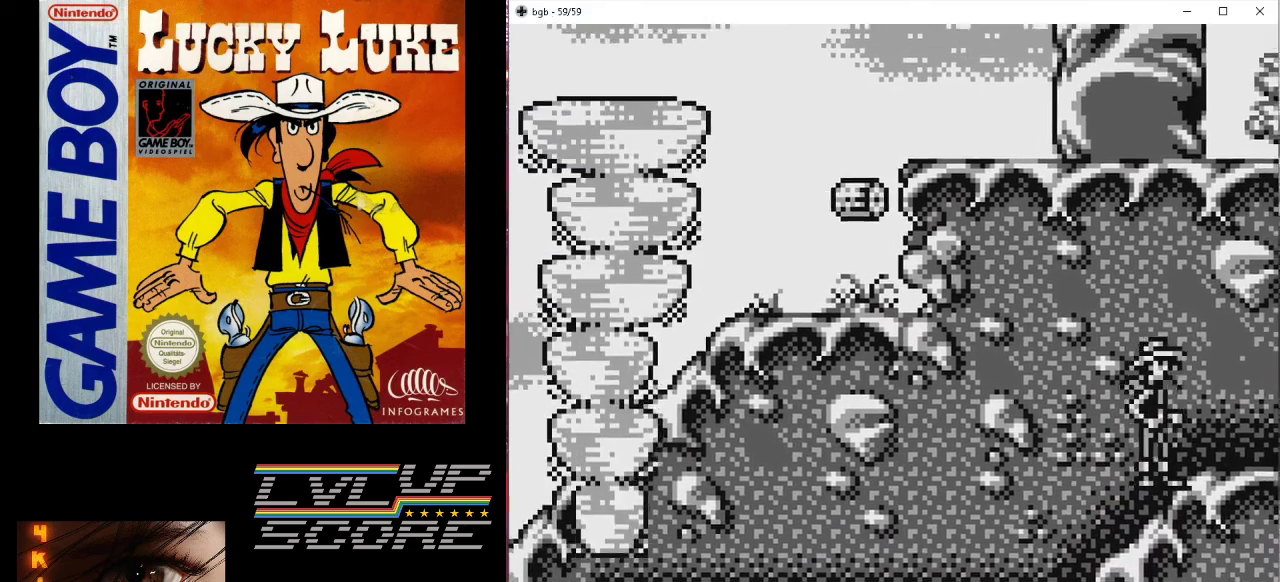
{"buttons": [], "events": [[167, "DPAD_RIGHT", "down"], [333, "DPAD_RIGHT", "up"]]}
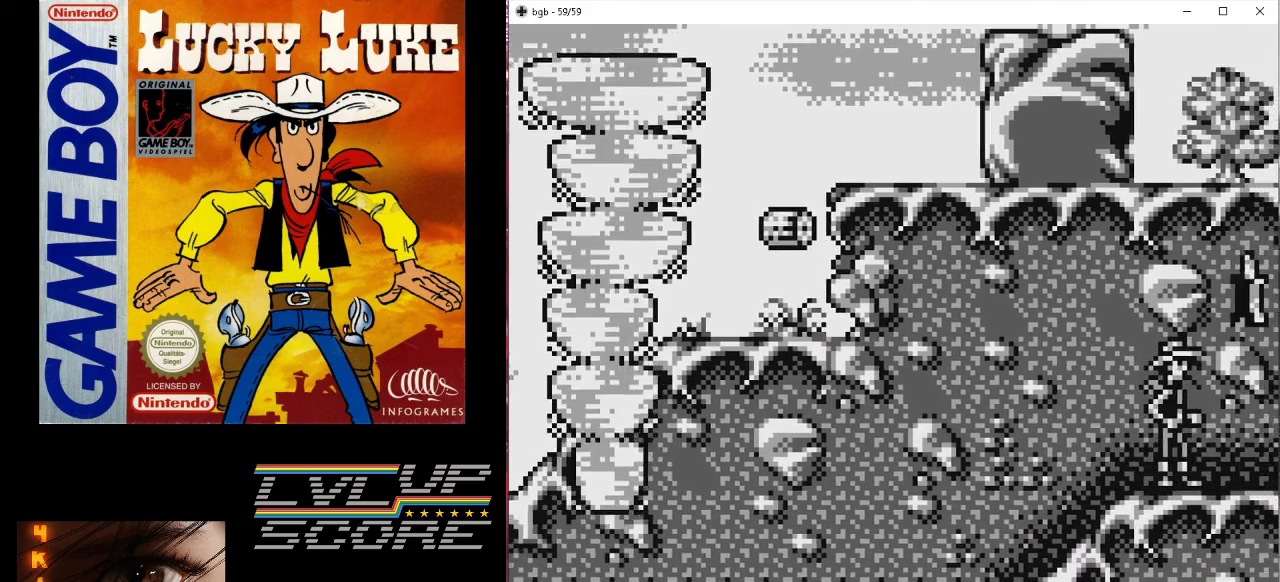
{"buttons": ["DPAD_RIGHT"], "events": [[167, "B", "down"], [167, "DPAD_RIGHT", "down"], [200, "B", "up"], [300, "DPAD_RIGHT", "up"], [500, "DPAD_RIGHT", "down"]]}
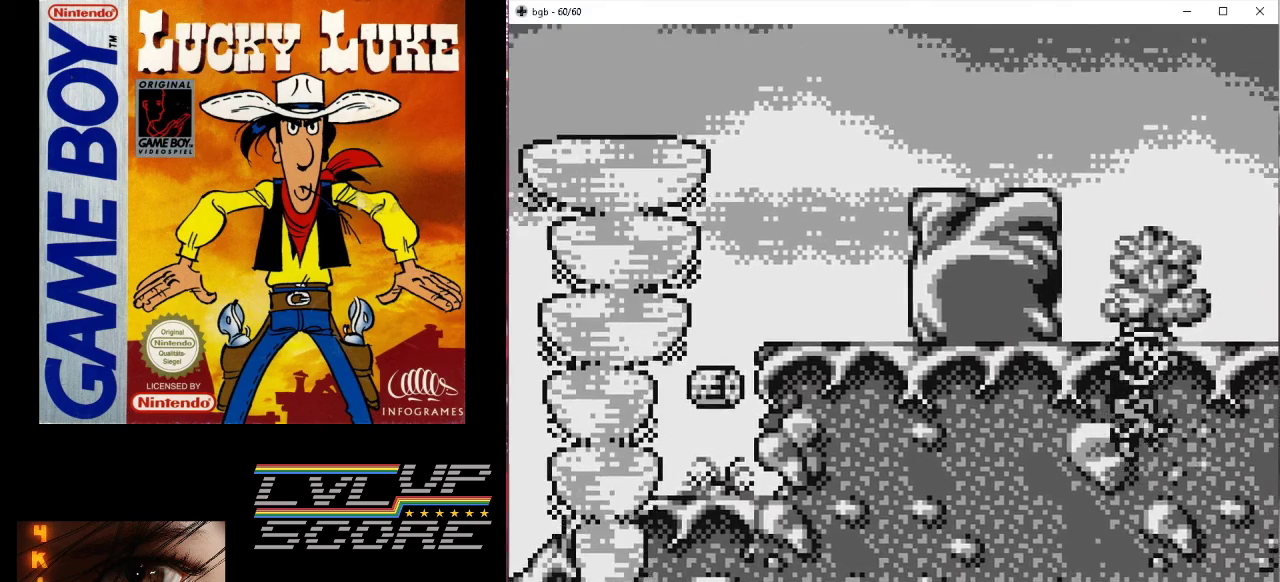
{"buttons": [], "events": [[100, "DPAD_RIGHT", "up"]]}
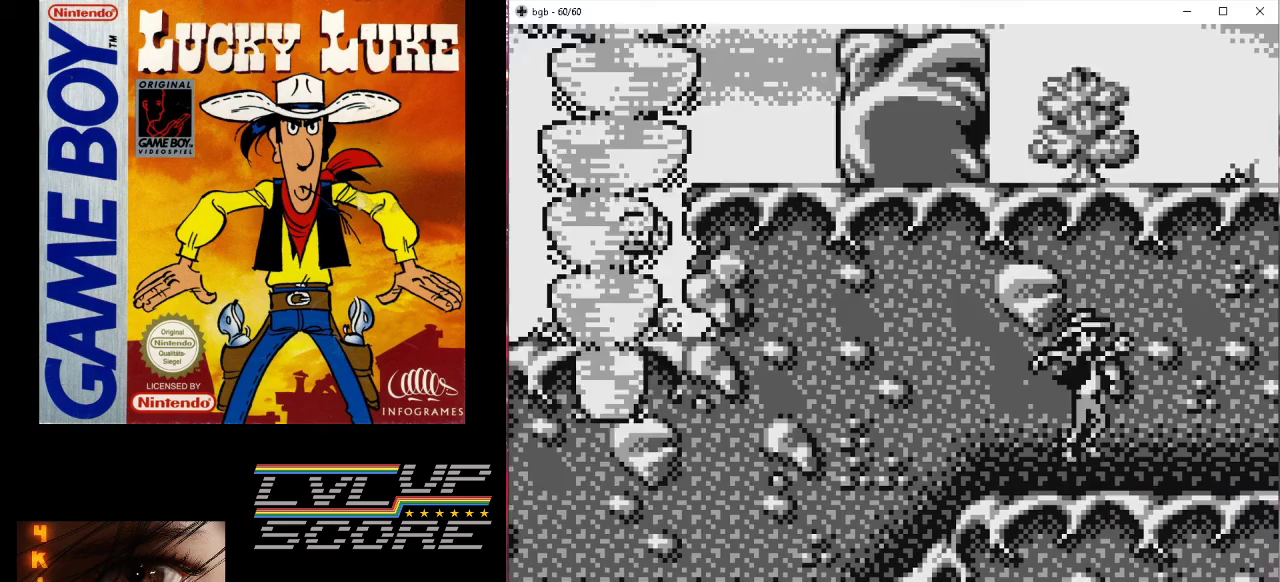
{"buttons": [], "events": []}
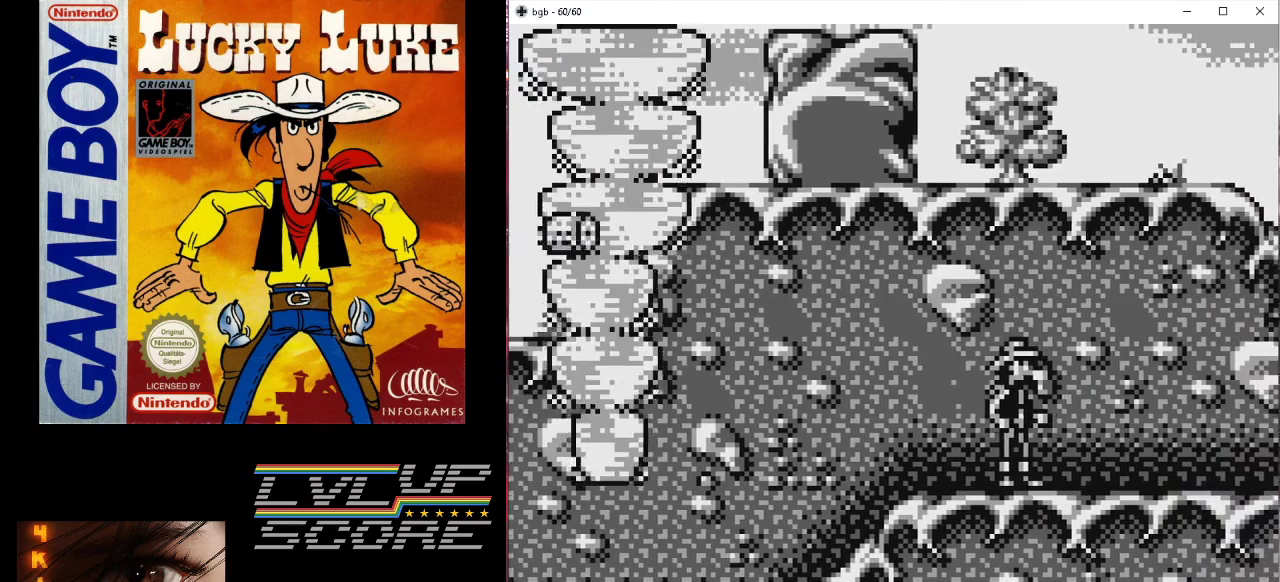
{"buttons": [], "events": [[367, "DPAD_RIGHT", "down"], [467, "DPAD_RIGHT", "up"]]}
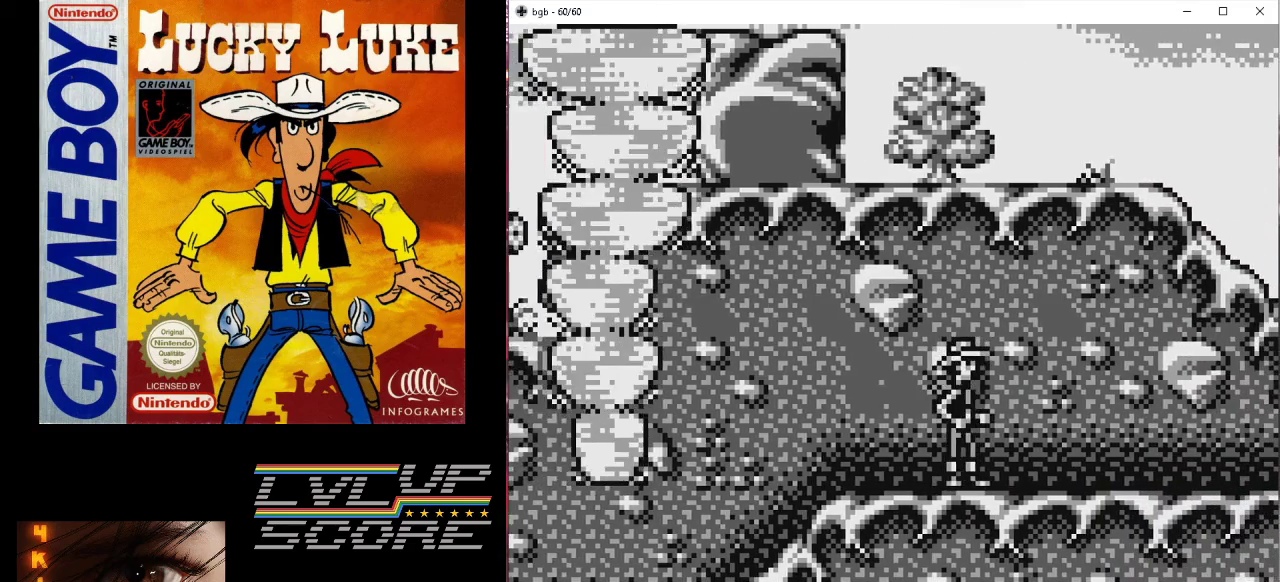
{"buttons": [], "events": [[300, "DPAD_RIGHT", "down"], [433, "DPAD_RIGHT", "up"]]}